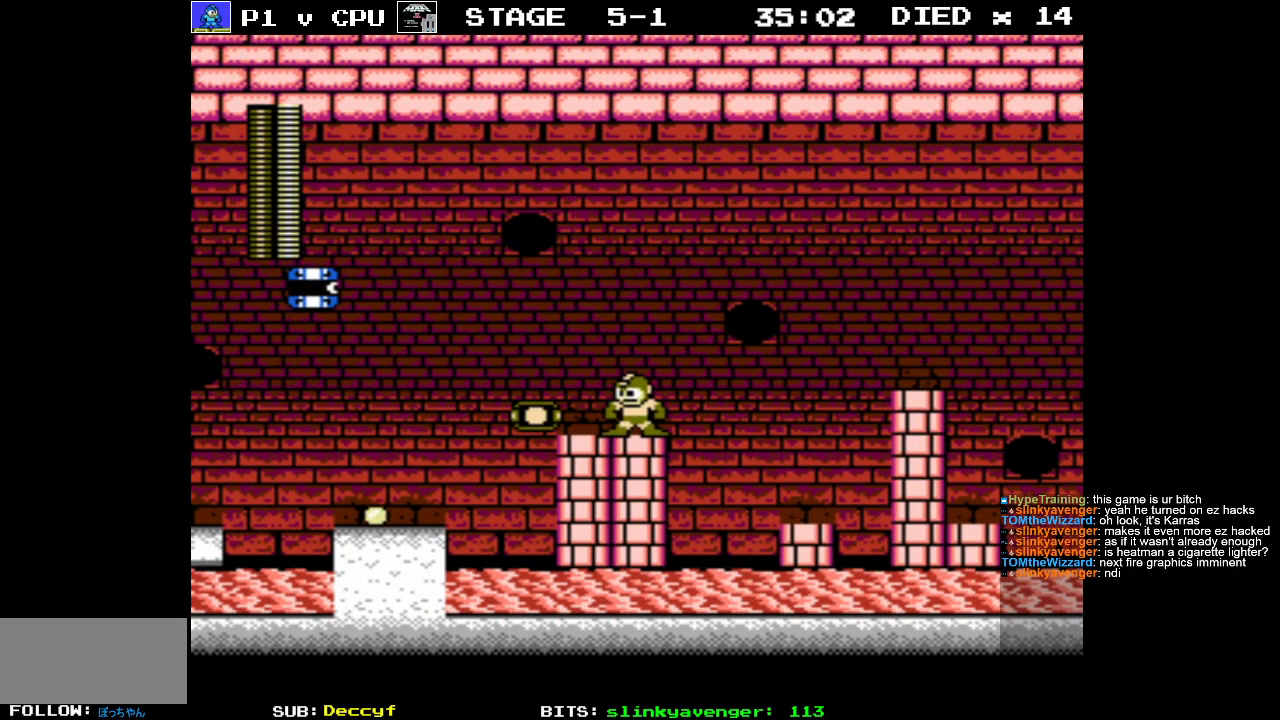
Gameplay with a controller (Nintendo layout); each line is a JSON object with the inputs held at the frame after it. "events" lists button and stick changes between this image and that frame as [ms after this image, input, new state], when the widget could be followed in between. Not read: L3 R3.
{"buttons": [], "events": [[183, "DPAD_LEFT", "down"], [400, "DPAD_LEFT", "up"]]}
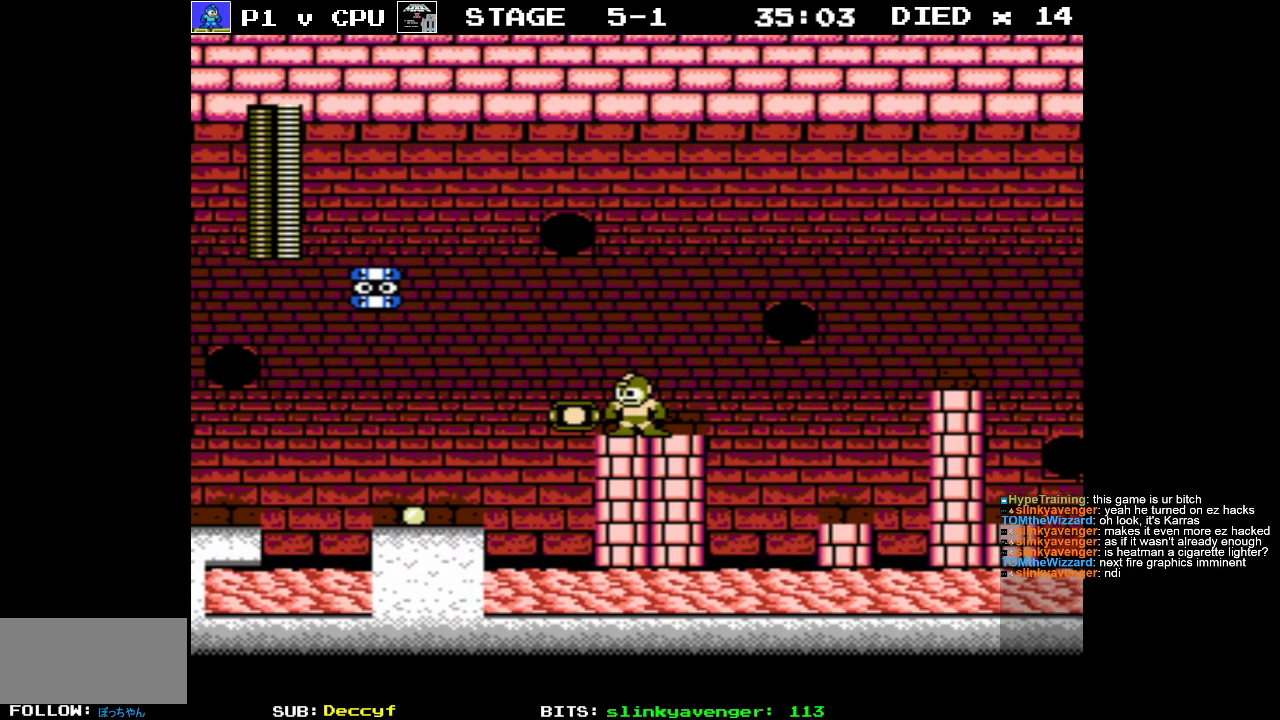
{"buttons": [], "events": [[417, "DPAD_LEFT", "down"], [500, "DPAD_LEFT", "up"]]}
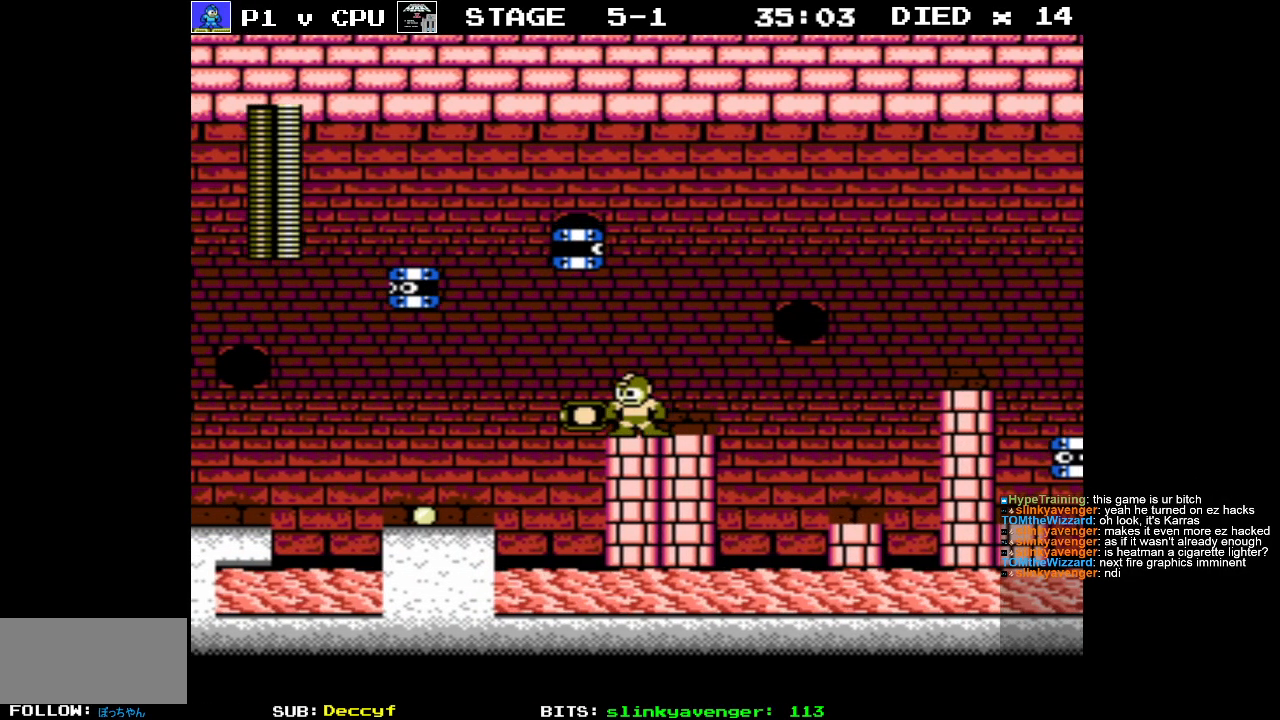
{"buttons": [], "events": [[400, "DPAD_LEFT", "down"], [483, "DPAD_LEFT", "up"]]}
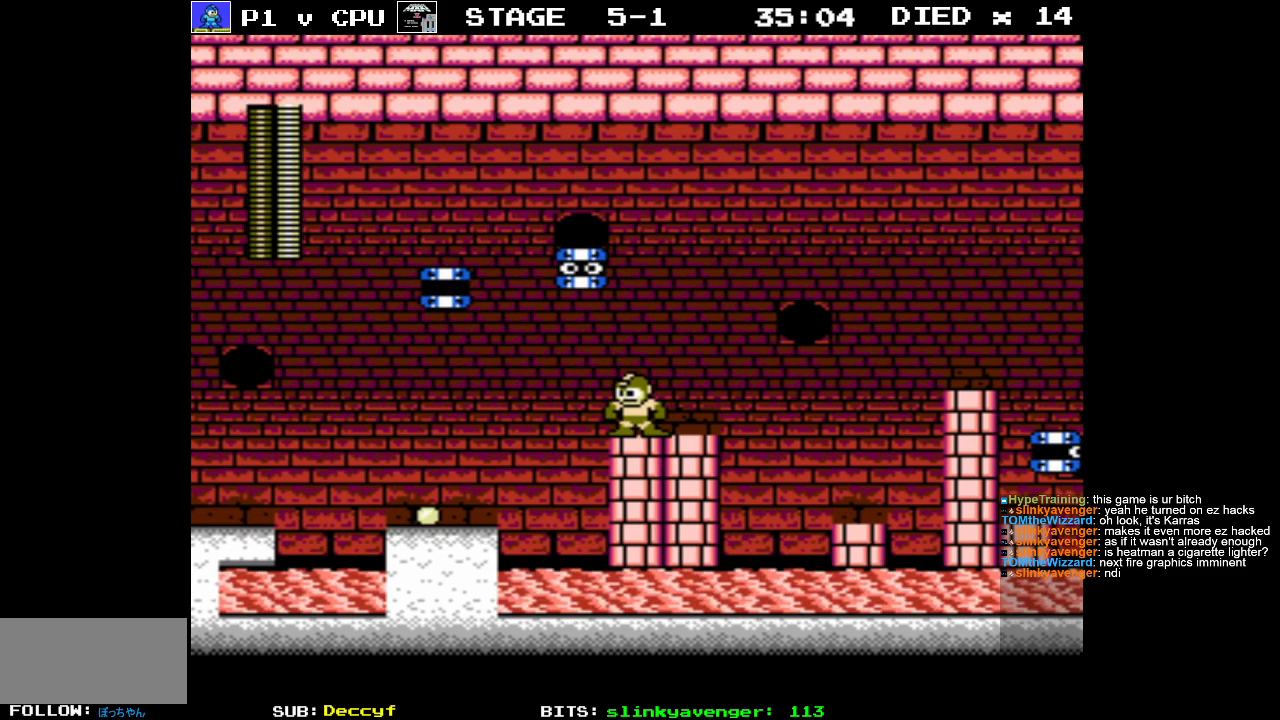
{"buttons": [], "events": []}
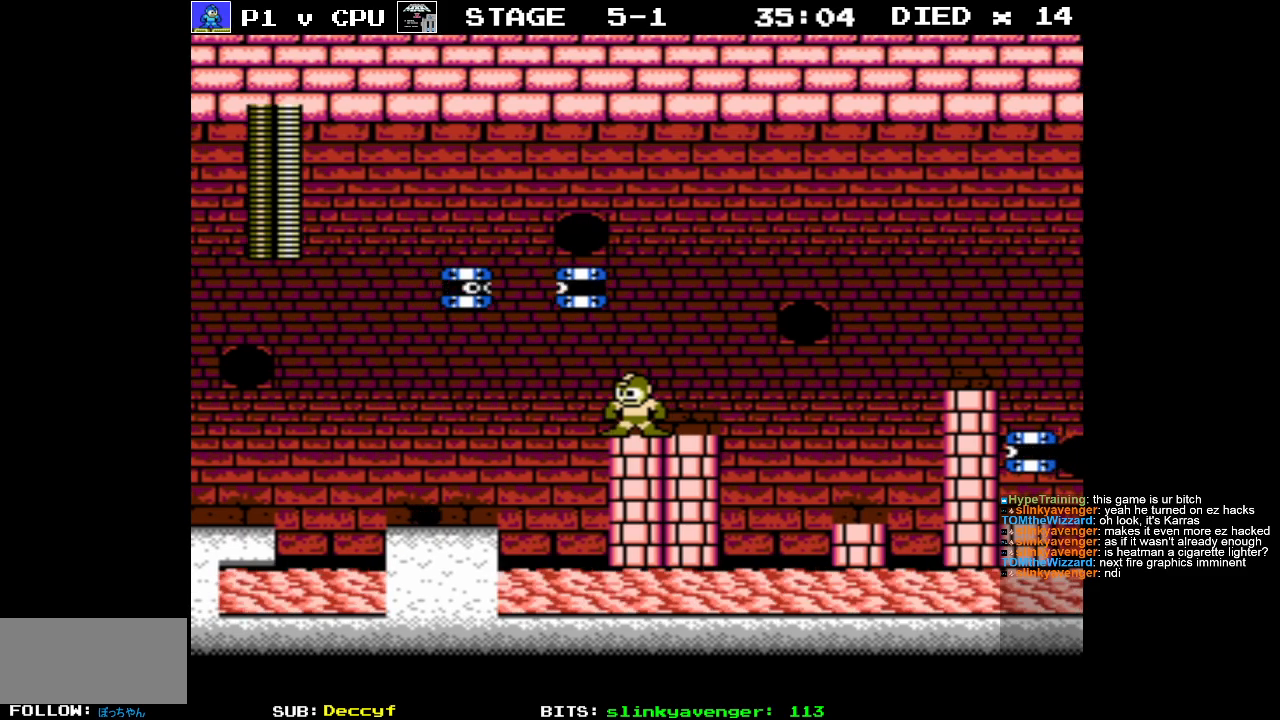
{"buttons": ["DPAD_RIGHT"], "events": [[17, "DPAD_RIGHT", "down"], [183, "DPAD_RIGHT", "up"], [350, "DPAD_RIGHT", "down"]]}
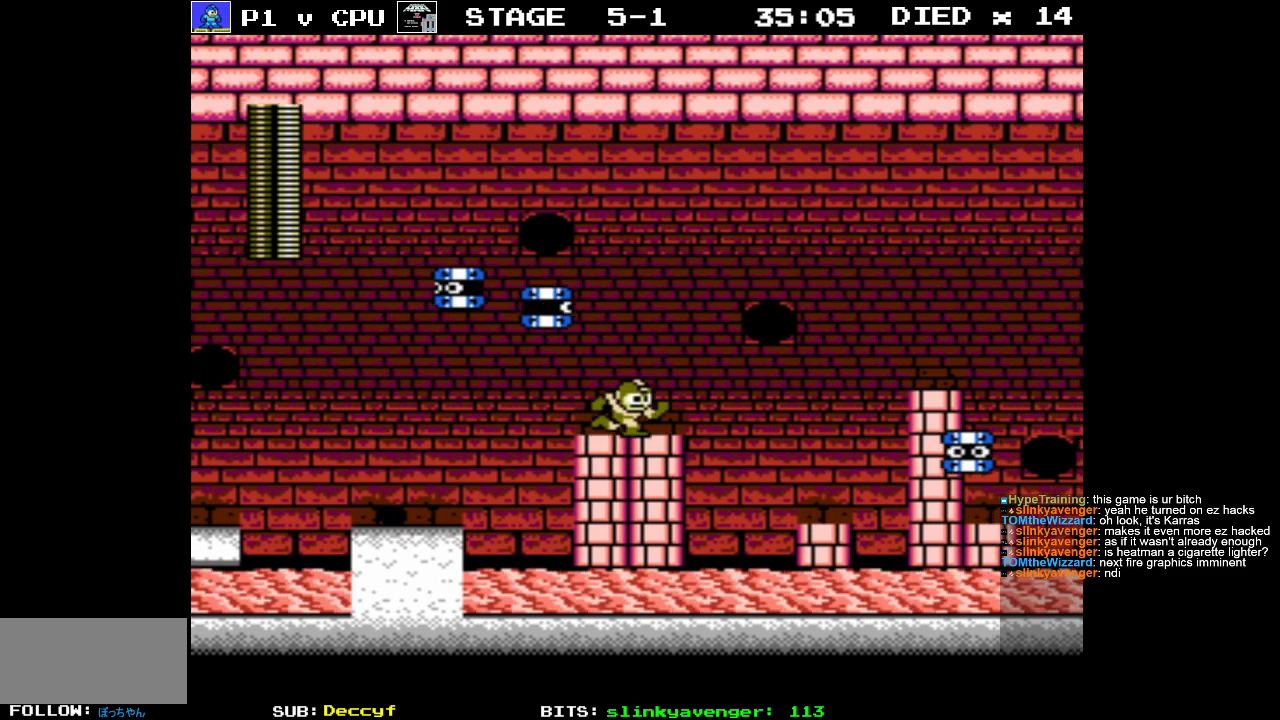
{"buttons": ["DPAD_RIGHT"], "events": [[83, "A", "down"], [417, "A", "up"]]}
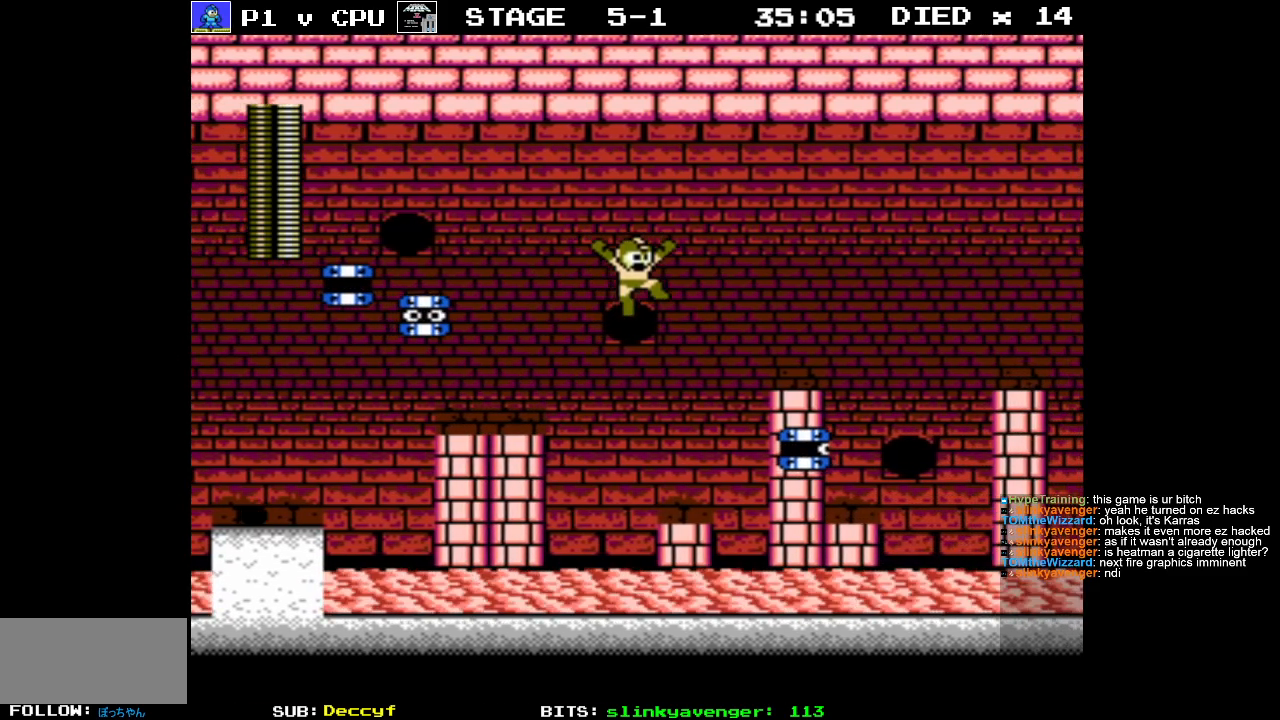
{"buttons": [], "events": [[133, "DPAD_RIGHT", "up"], [283, "B", "down"], [367, "B", "up"]]}
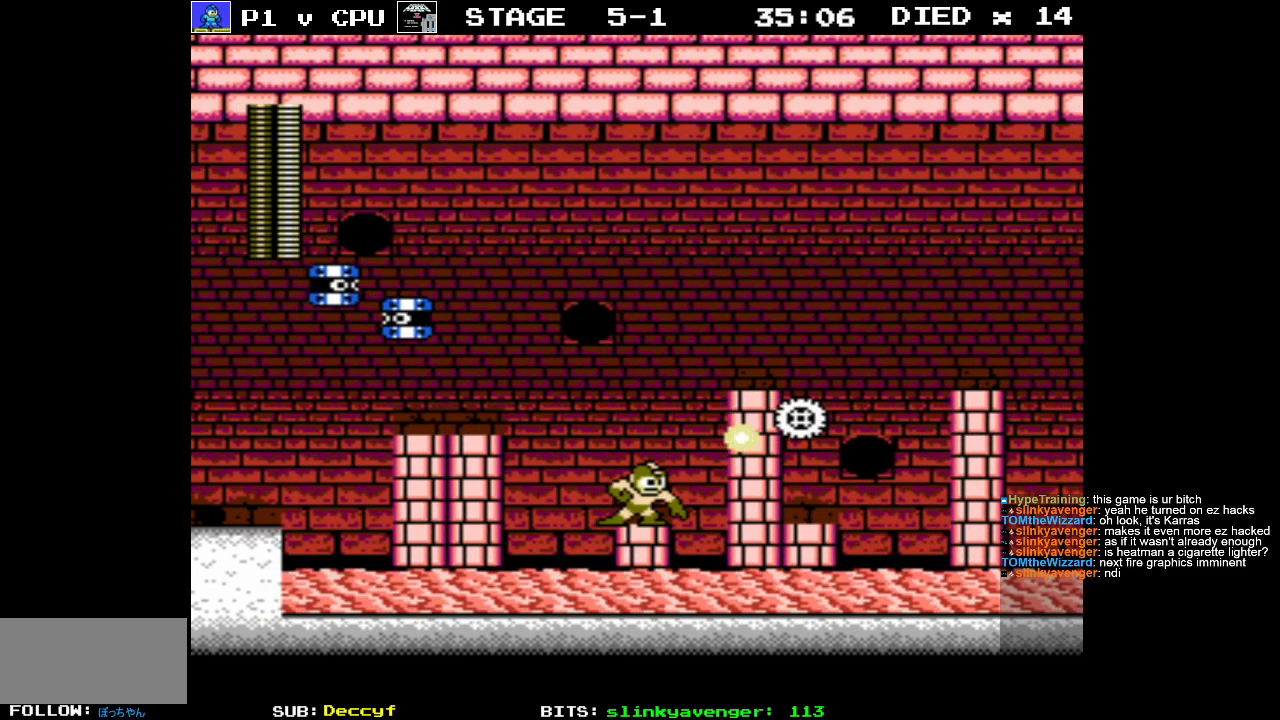
{"buttons": ["A", "DPAD_RIGHT"], "events": [[317, "DPAD_RIGHT", "down"], [417, "A", "down"]]}
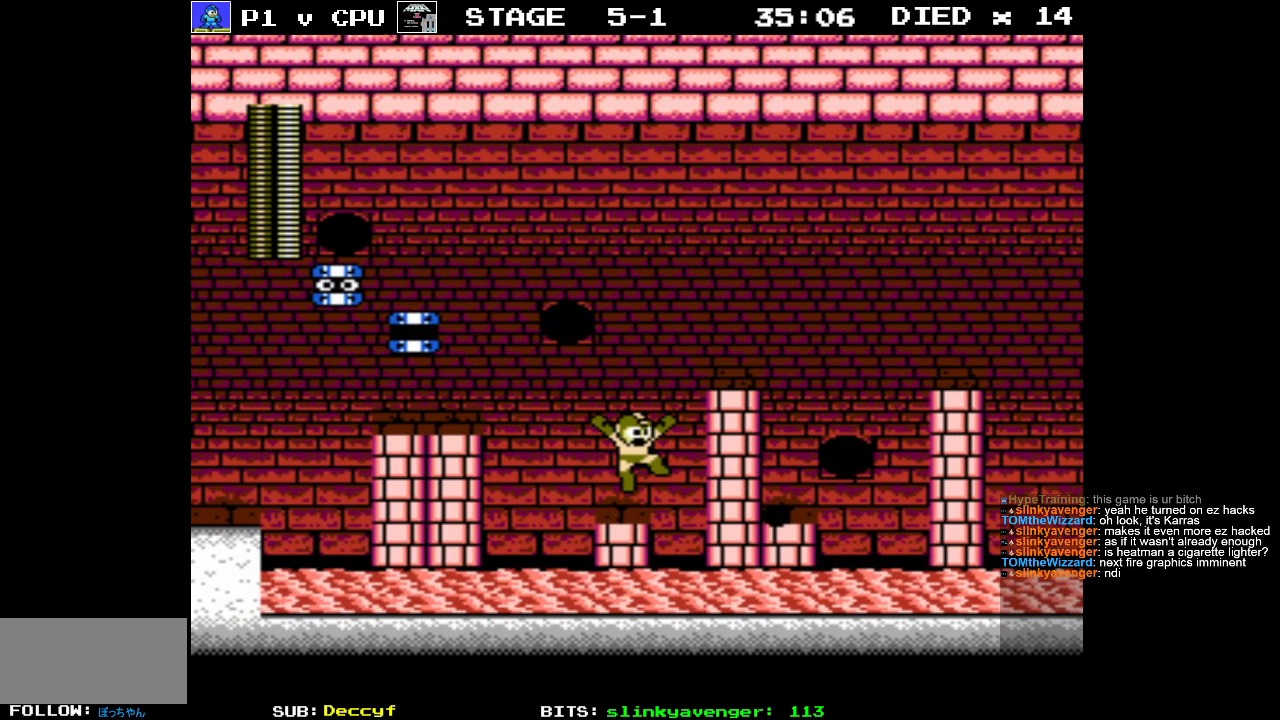
{"buttons": [], "events": [[333, "A", "up"], [350, "DPAD_RIGHT", "up"]]}
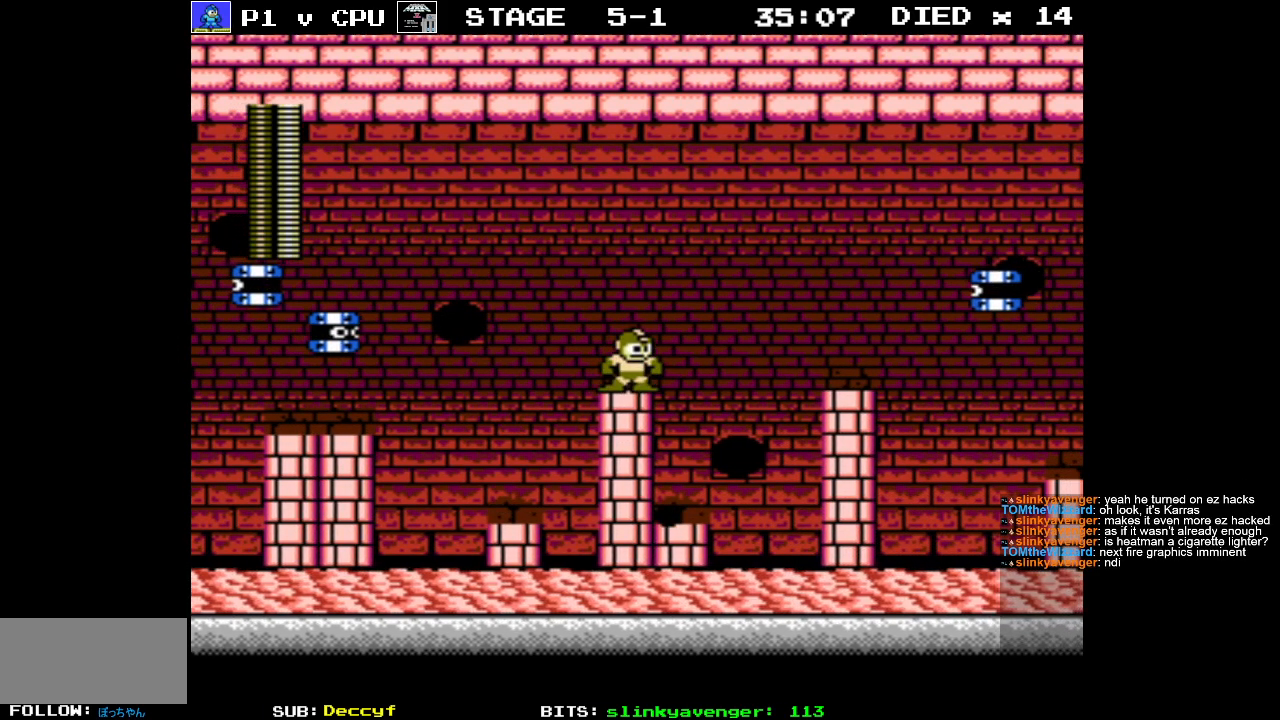
{"buttons": ["B"], "events": [[350, "A", "down"], [433, "A", "up"], [467, "B", "down"]]}
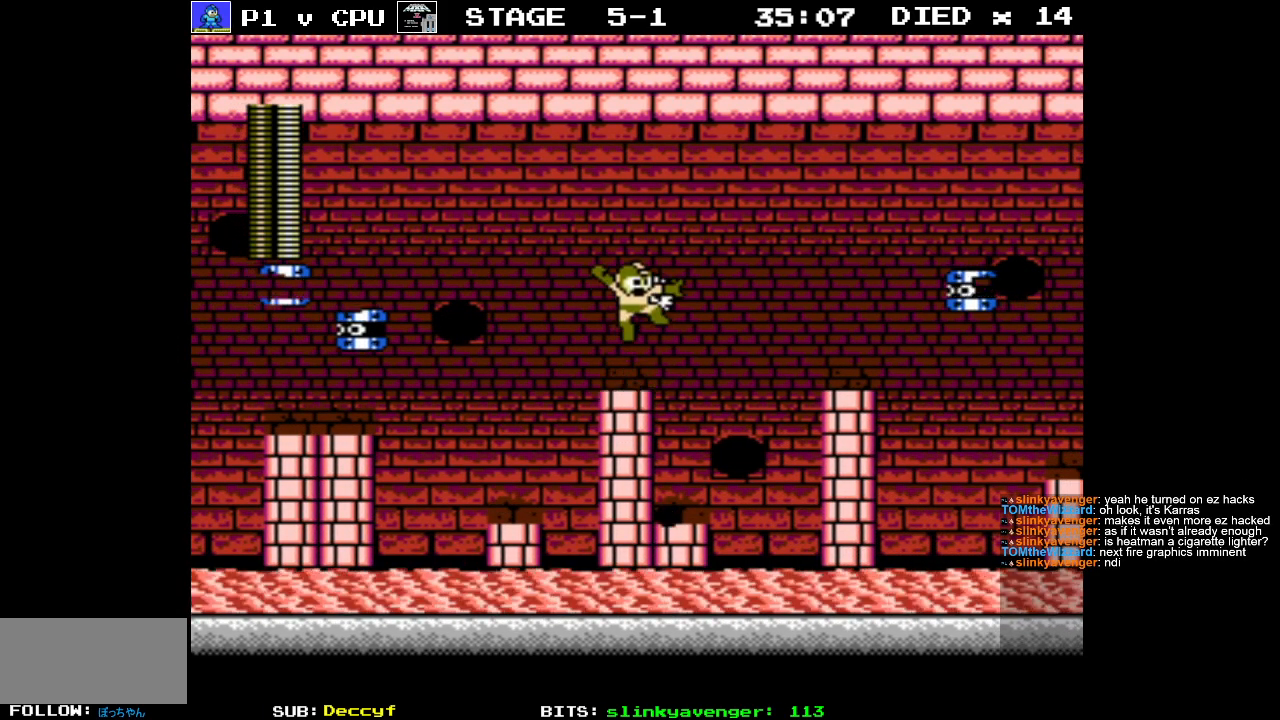
{"buttons": [], "events": [[50, "B", "up"], [350, "DPAD_LEFT", "down"], [417, "DPAD_LEFT", "up"], [433, "B", "down"], [500, "B", "up"]]}
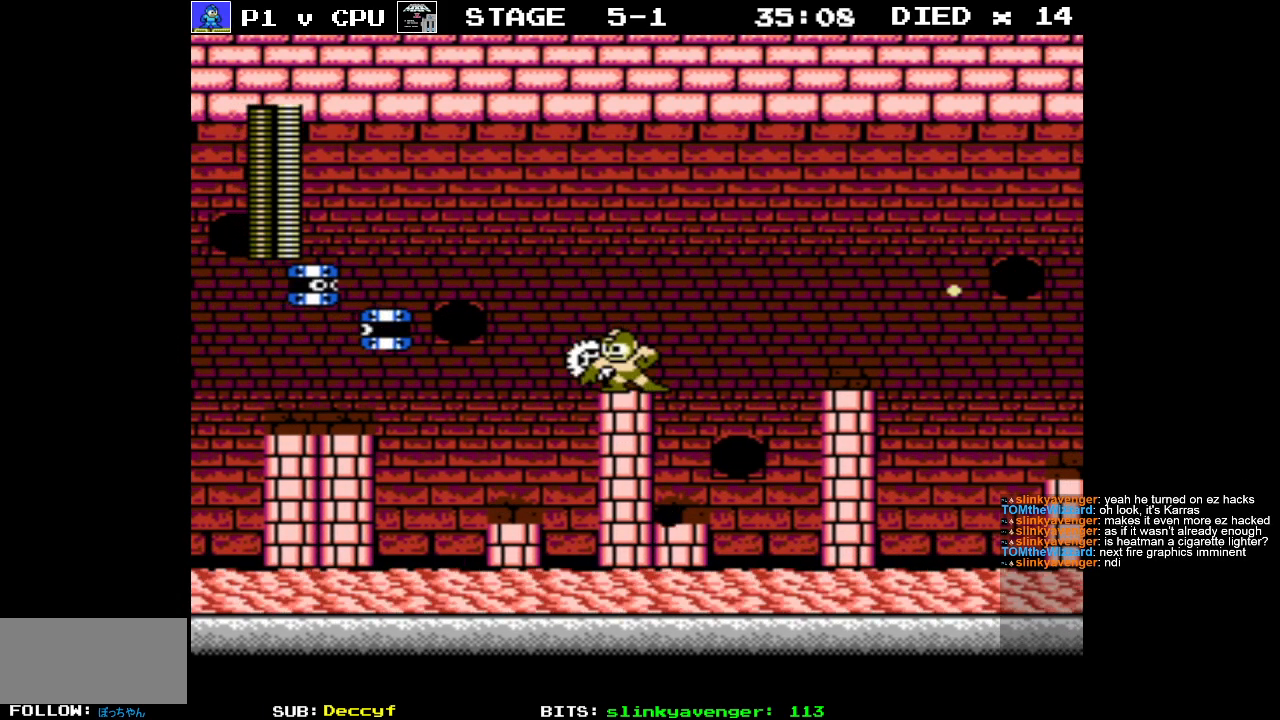
{"buttons": [], "events": []}
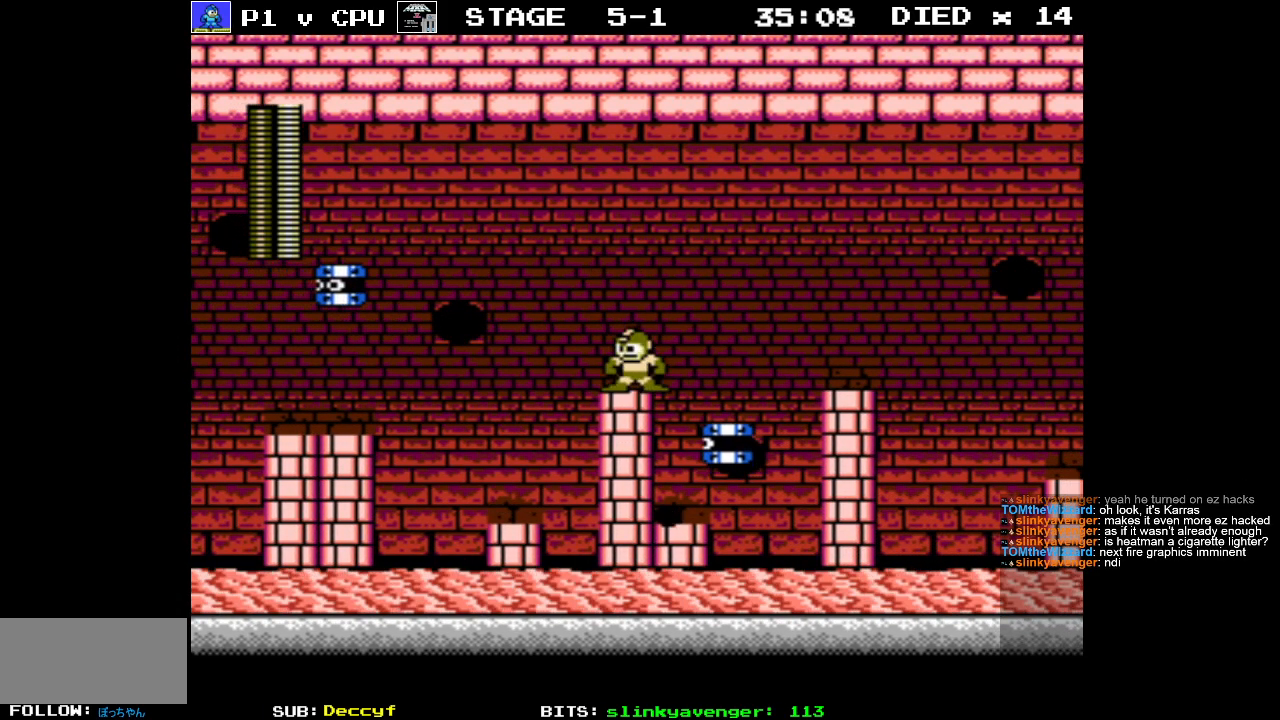
{"buttons": ["DPAD_DOWN"], "events": [[483, "DPAD_DOWN", "down"]]}
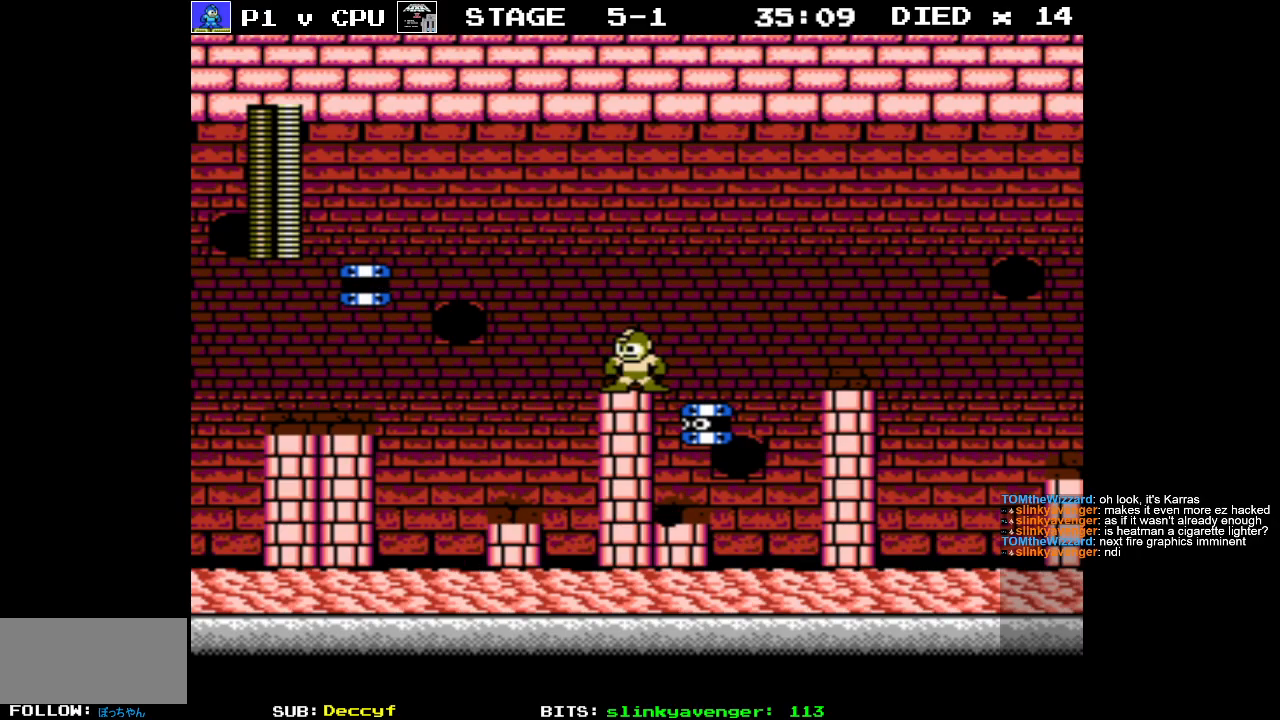
{"buttons": ["DPAD_DOWN", "DPAD_RIGHT"], "events": [[83, "DPAD_DOWN", "up"], [150, "A", "down"], [400, "A", "up"], [450, "DPAD_DOWN", "down"], [450, "DPAD_RIGHT", "down"]]}
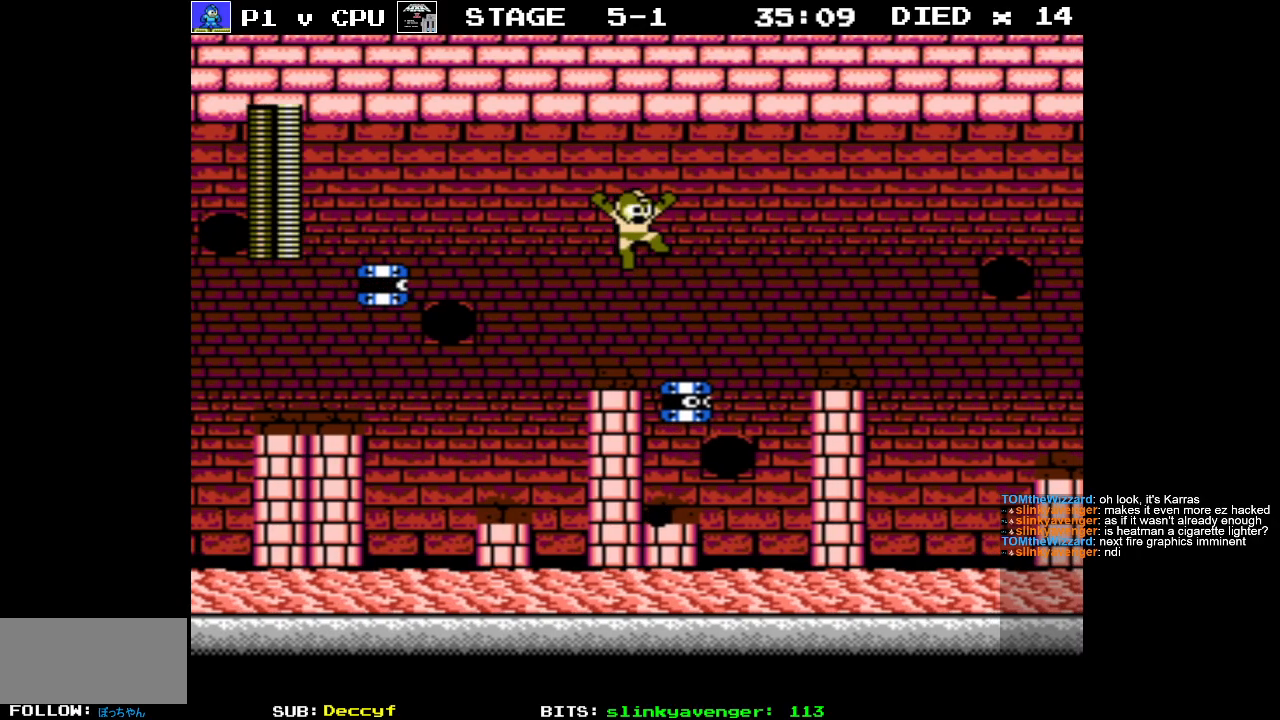
{"buttons": [], "events": [[50, "DPAD_RIGHT", "up"], [117, "B", "down"], [150, "DPAD_DOWN", "up"], [183, "B", "up"]]}
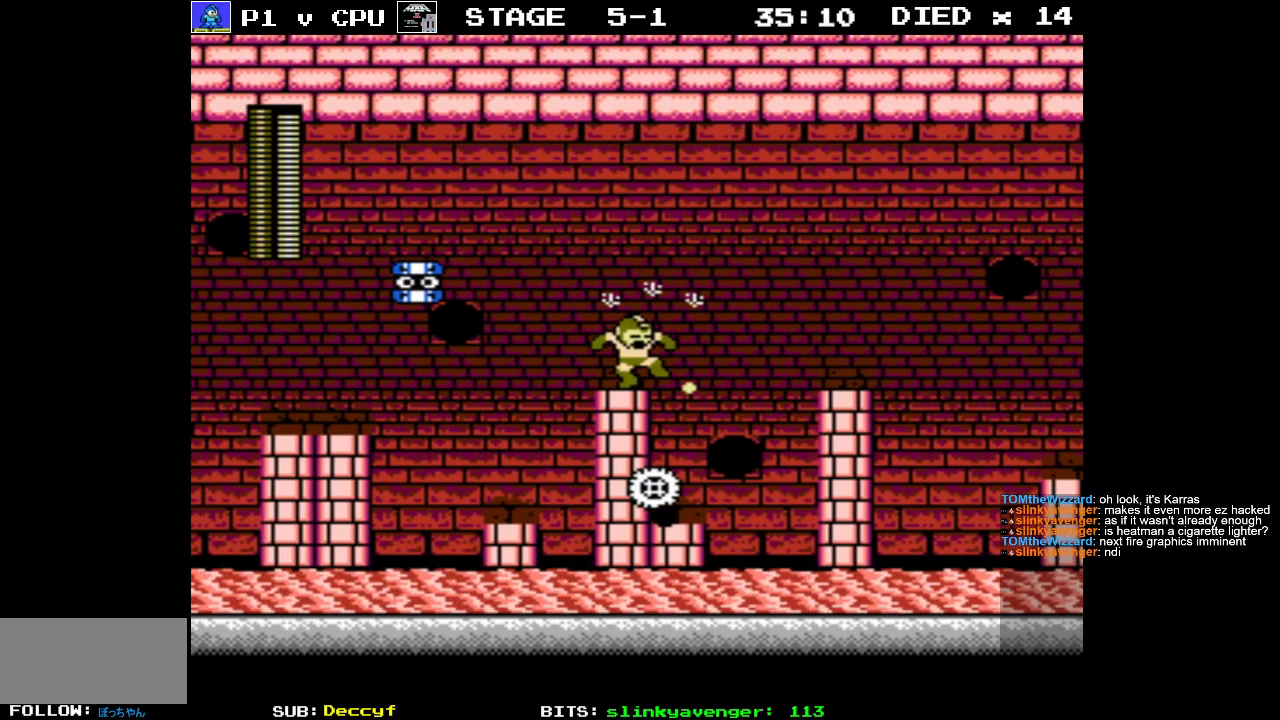
{"buttons": [], "events": []}
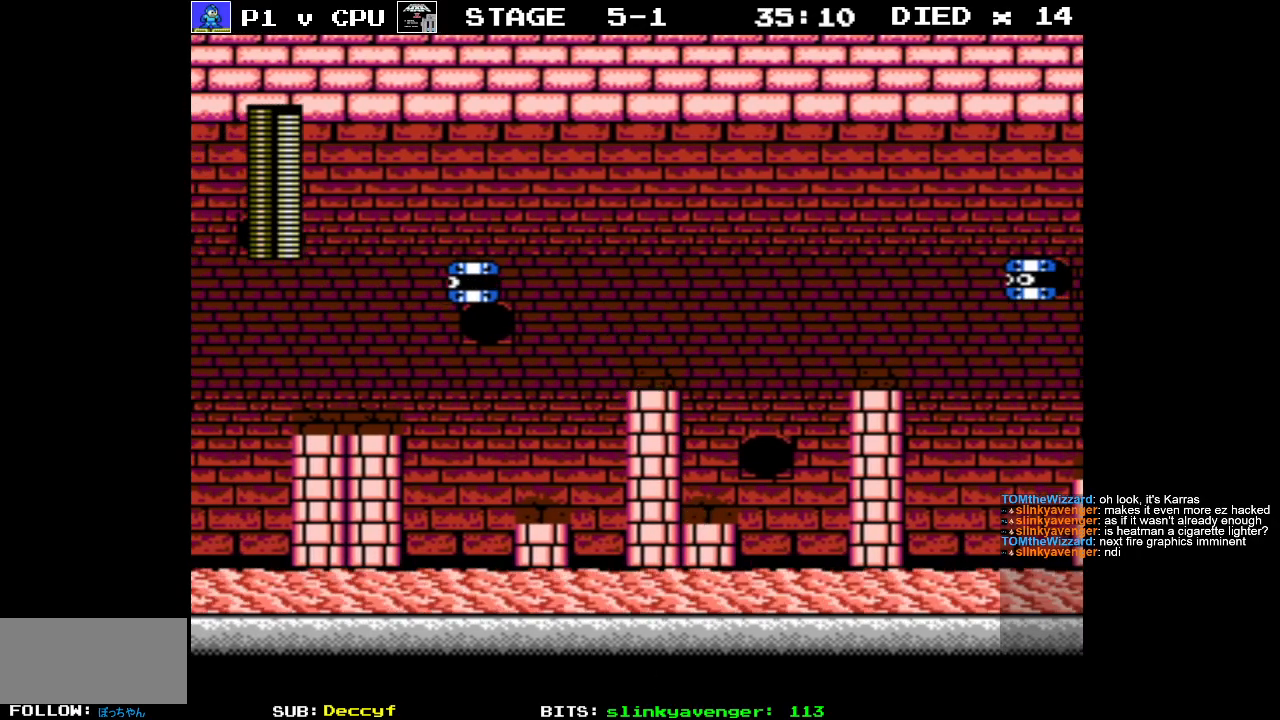
{"buttons": ["A", "DPAD_RIGHT"], "events": [[150, "DPAD_RIGHT", "down"], [383, "A", "down"]]}
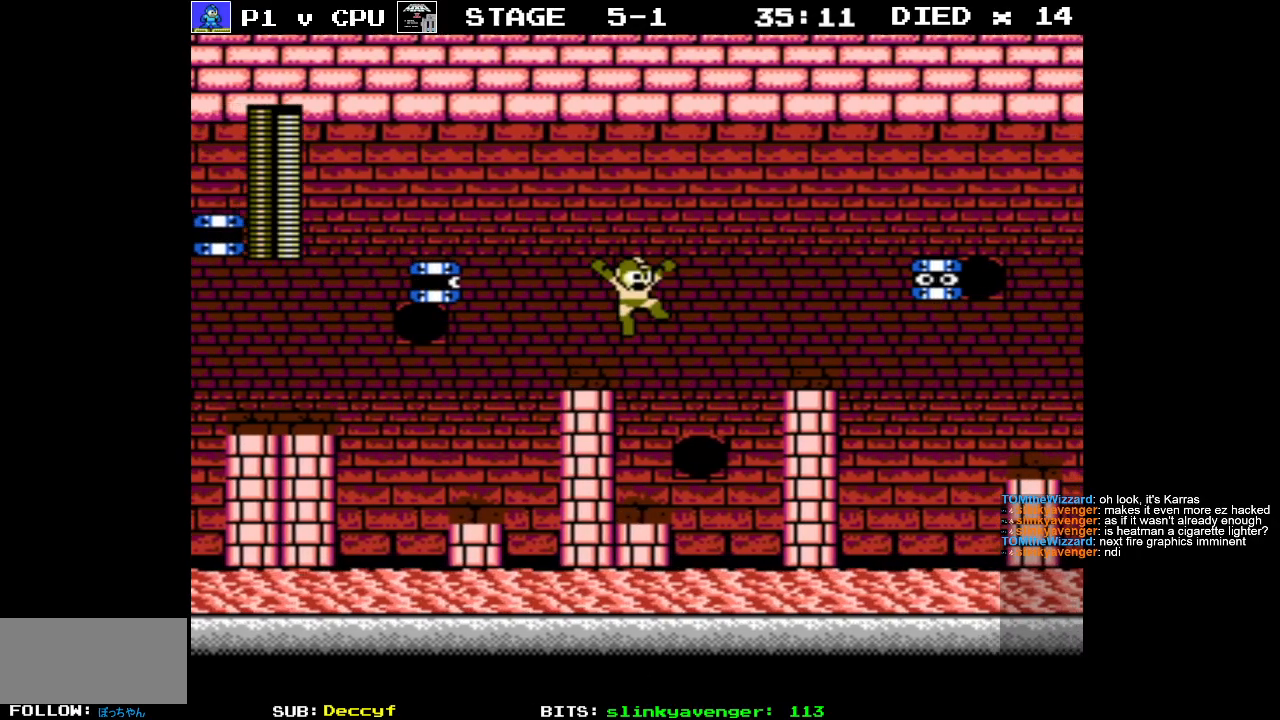
{"buttons": ["B", "DPAD_RIGHT"], "events": [[483, "B", "down"], [500, "A", "up"]]}
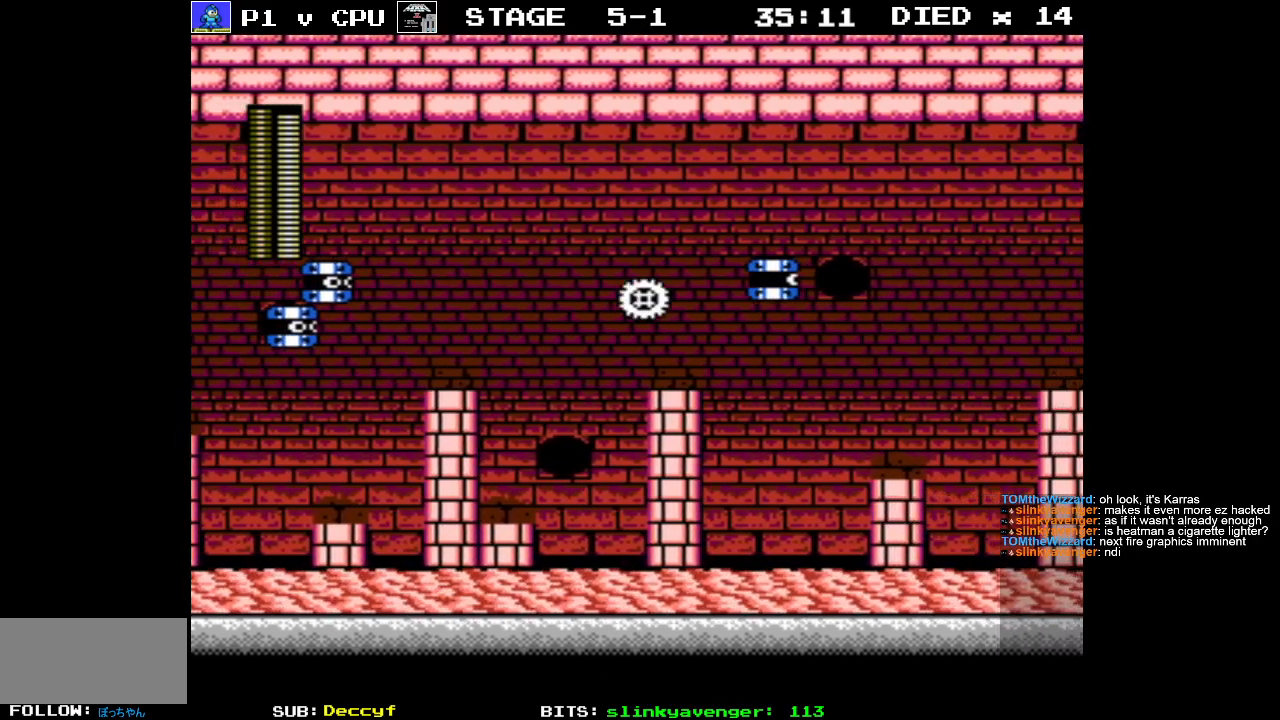
{"buttons": [], "events": [[50, "B", "up"], [100, "DPAD_RIGHT", "up"]]}
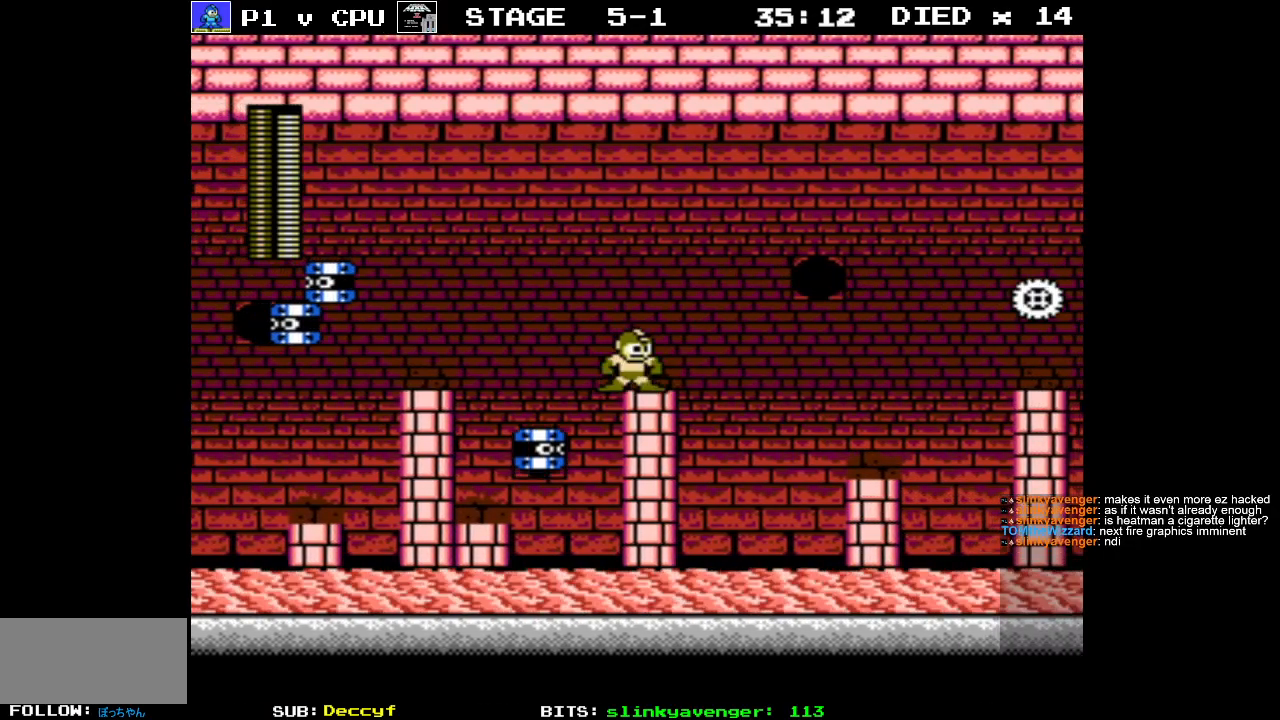
{"buttons": [], "events": []}
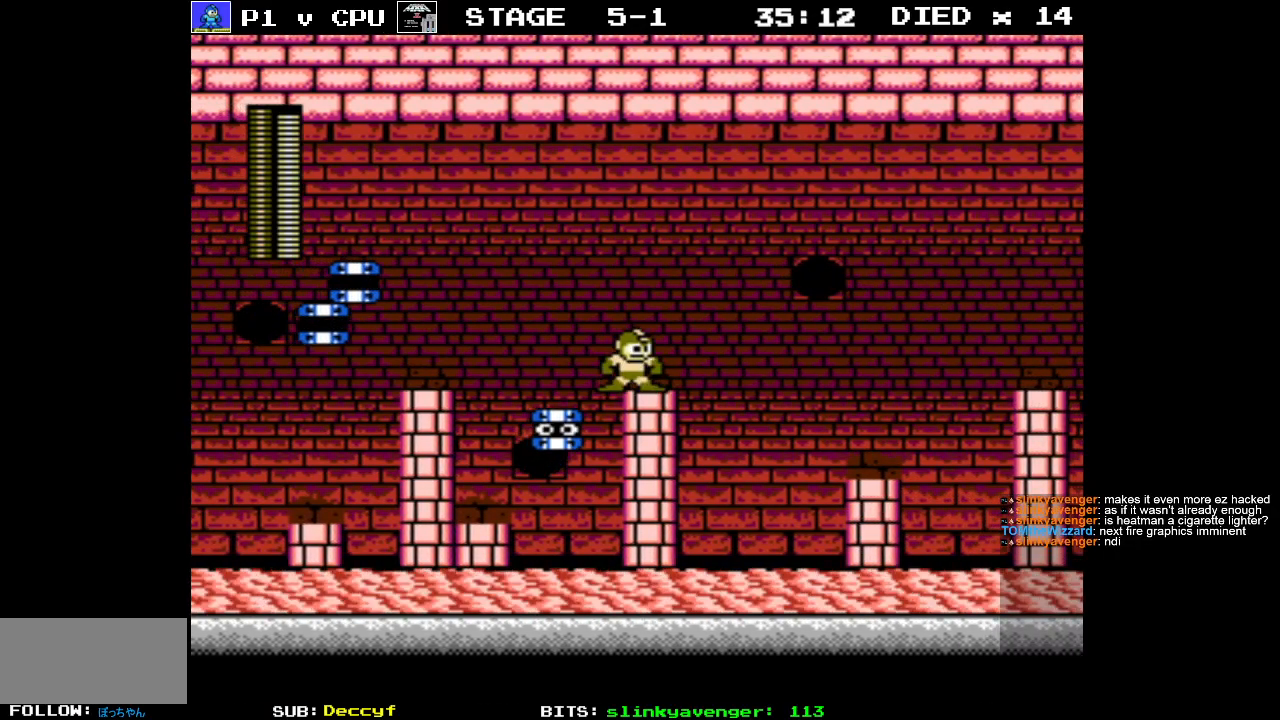
{"buttons": ["A", "DPAD_RIGHT"], "events": [[183, "DPAD_RIGHT", "down"], [300, "A", "down"]]}
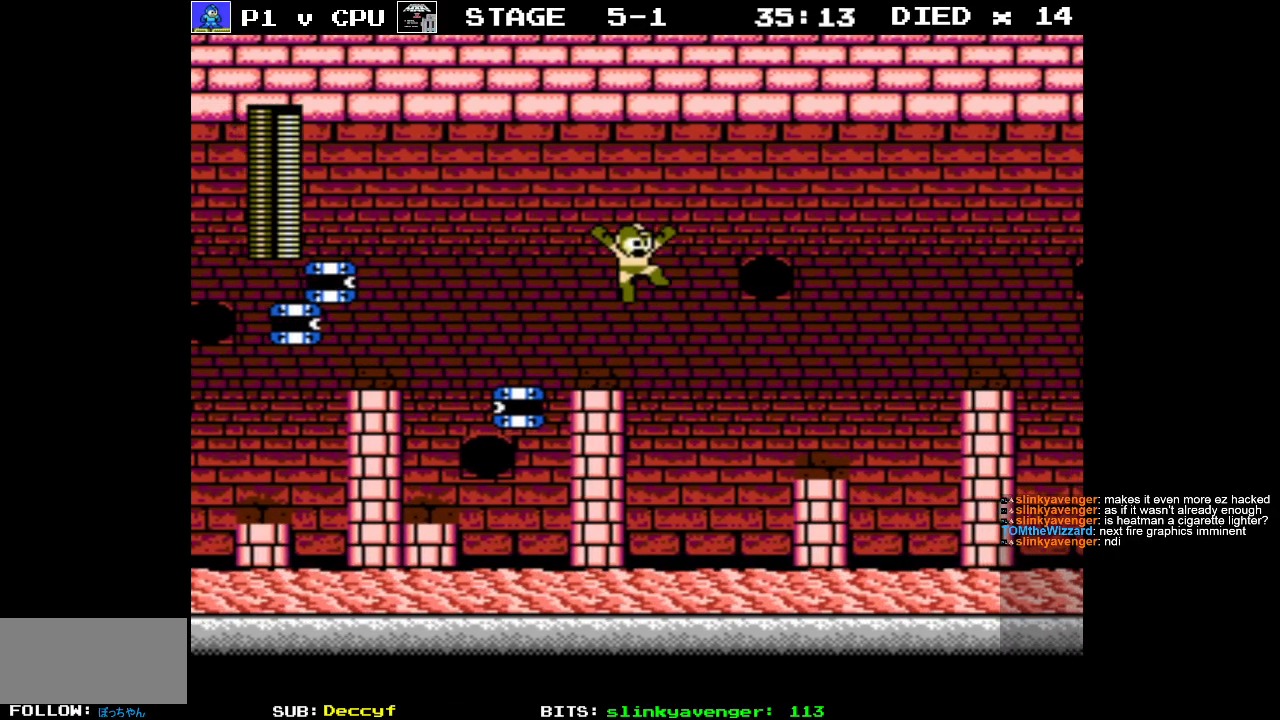
{"buttons": ["DPAD_RIGHT"], "events": [[267, "A", "up"]]}
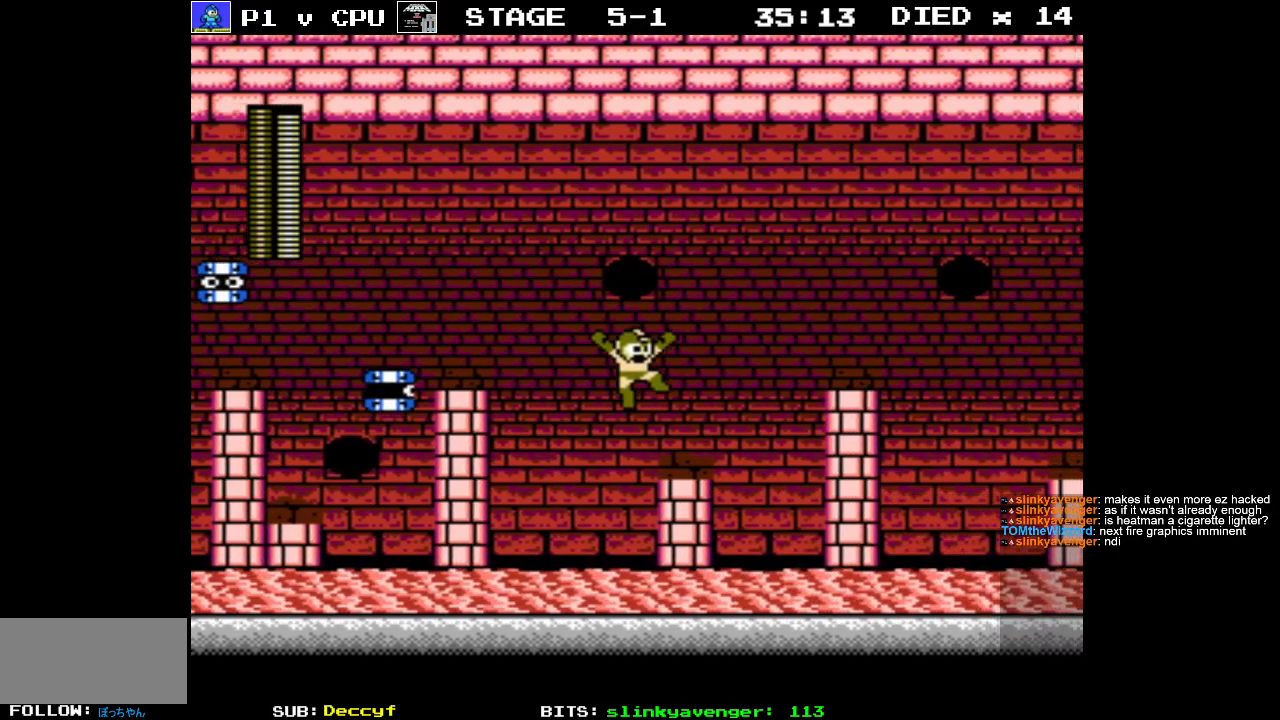
{"buttons": ["A"], "events": [[100, "DPAD_RIGHT", "up"], [183, "DPAD_LEFT", "down"], [250, "DPAD_LEFT", "up"], [433, "A", "down"]]}
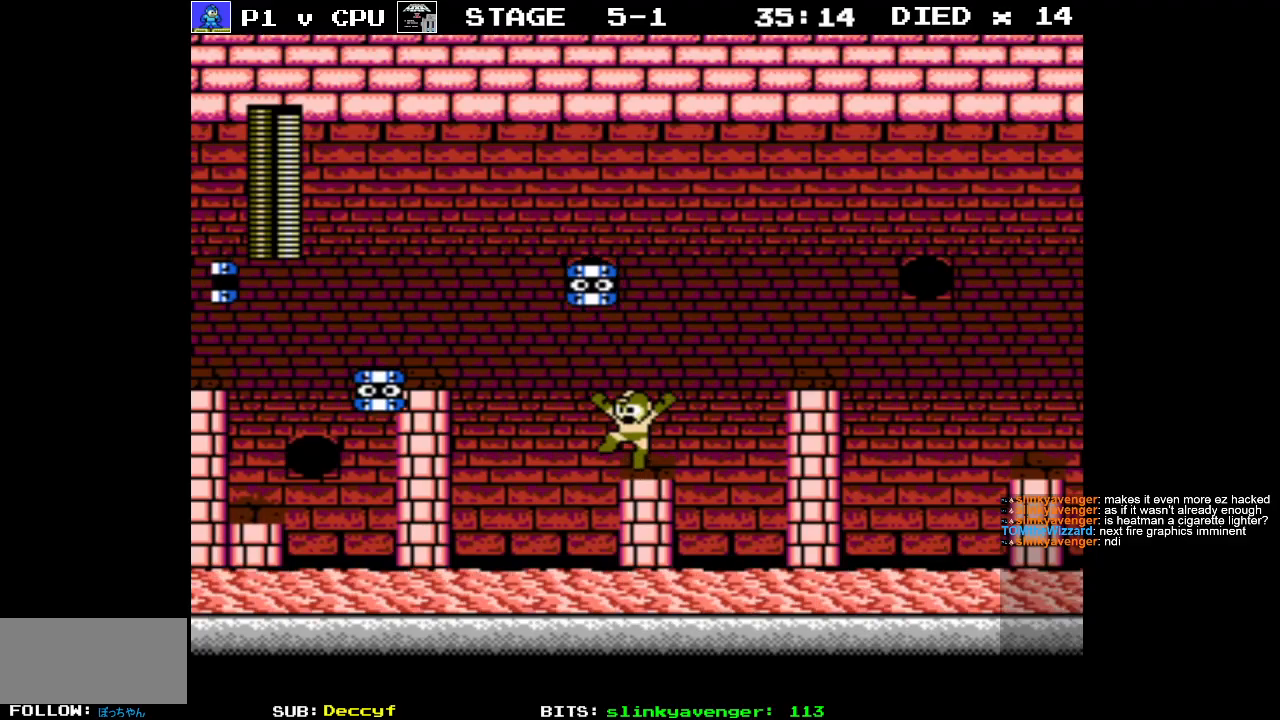
{"buttons": [], "events": [[17, "A", "up"], [67, "B", "down"], [133, "B", "up"]]}
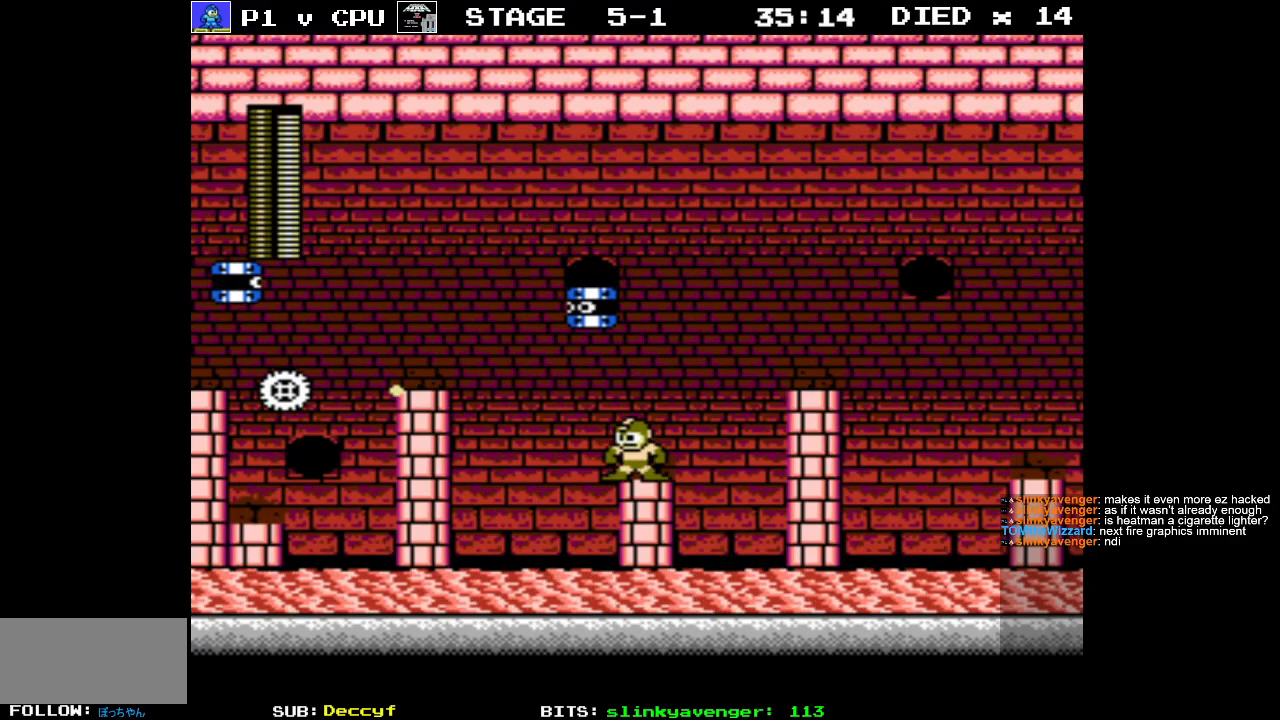
{"buttons": [], "events": [[17, "DPAD_UP", "down"], [100, "B", "down"], [150, "B", "up"], [217, "DPAD_UP", "up"]]}
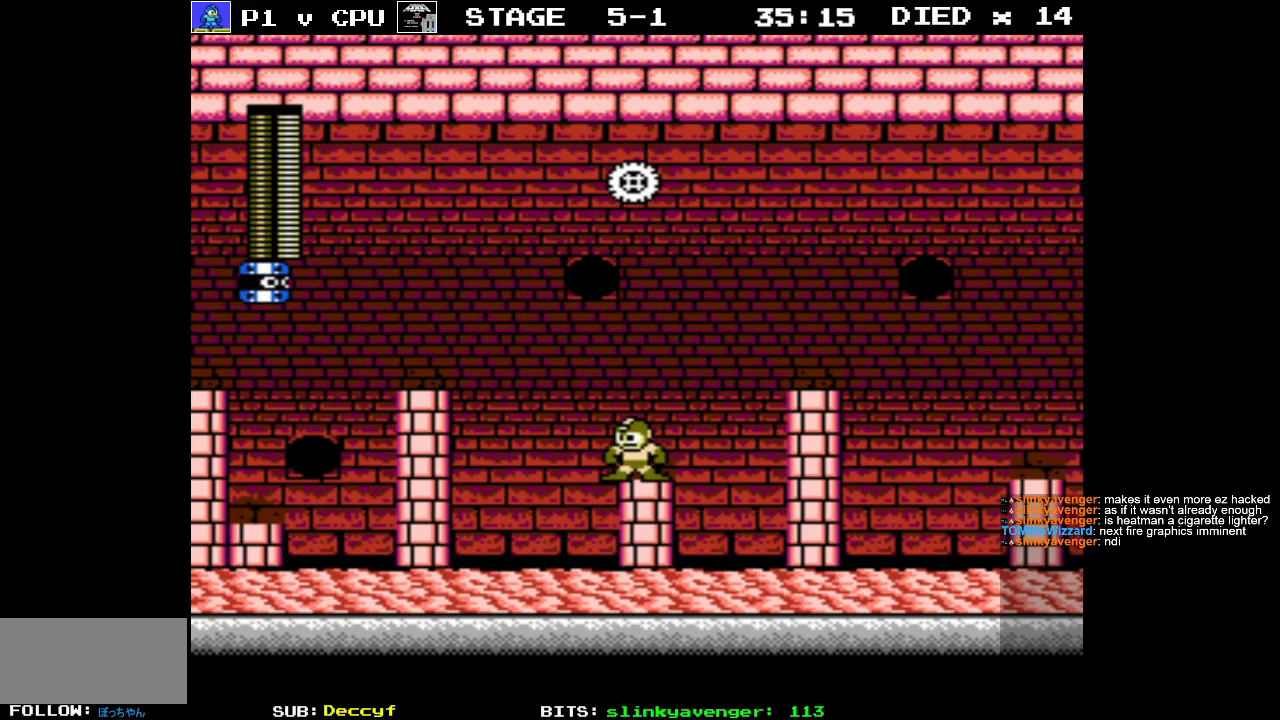
{"buttons": ["A", "DPAD_RIGHT"], "events": [[200, "DPAD_RIGHT", "down"], [383, "A", "down"]]}
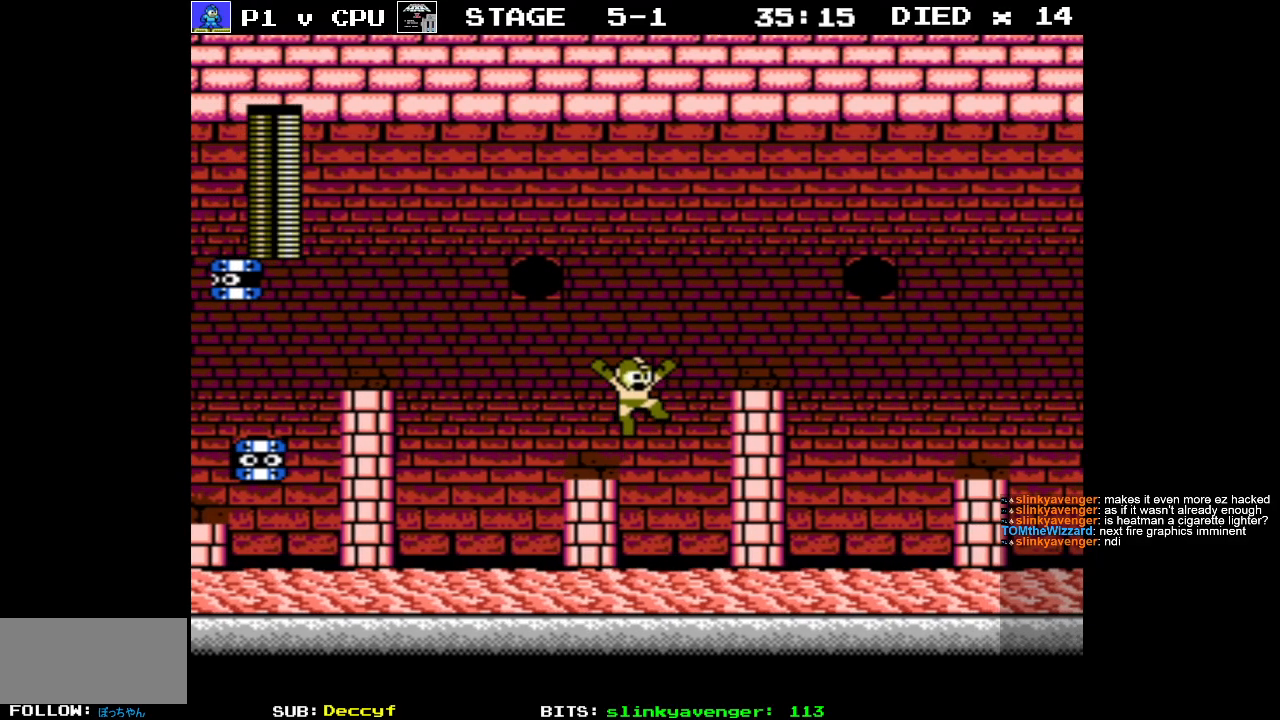
{"buttons": [], "events": [[317, "A", "up"], [383, "DPAD_RIGHT", "up"]]}
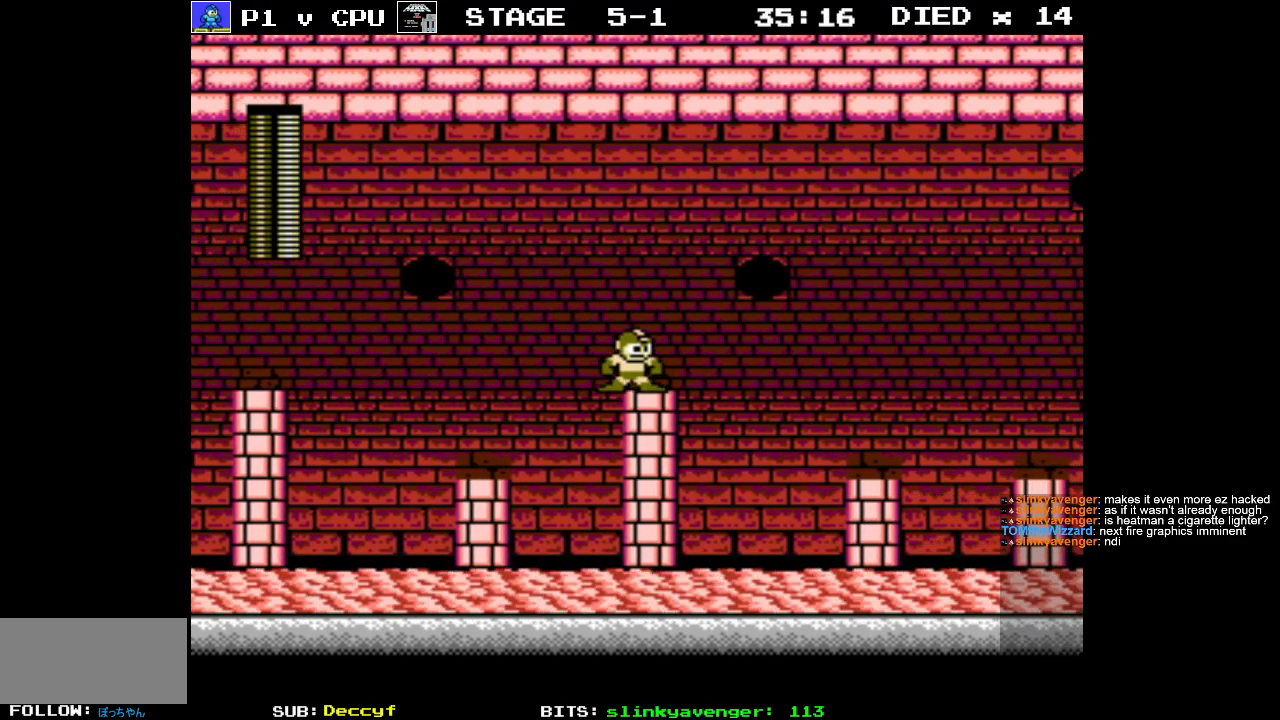
{"buttons": ["B"], "events": [[250, "A", "down"], [333, "A", "up"], [450, "B", "down"]]}
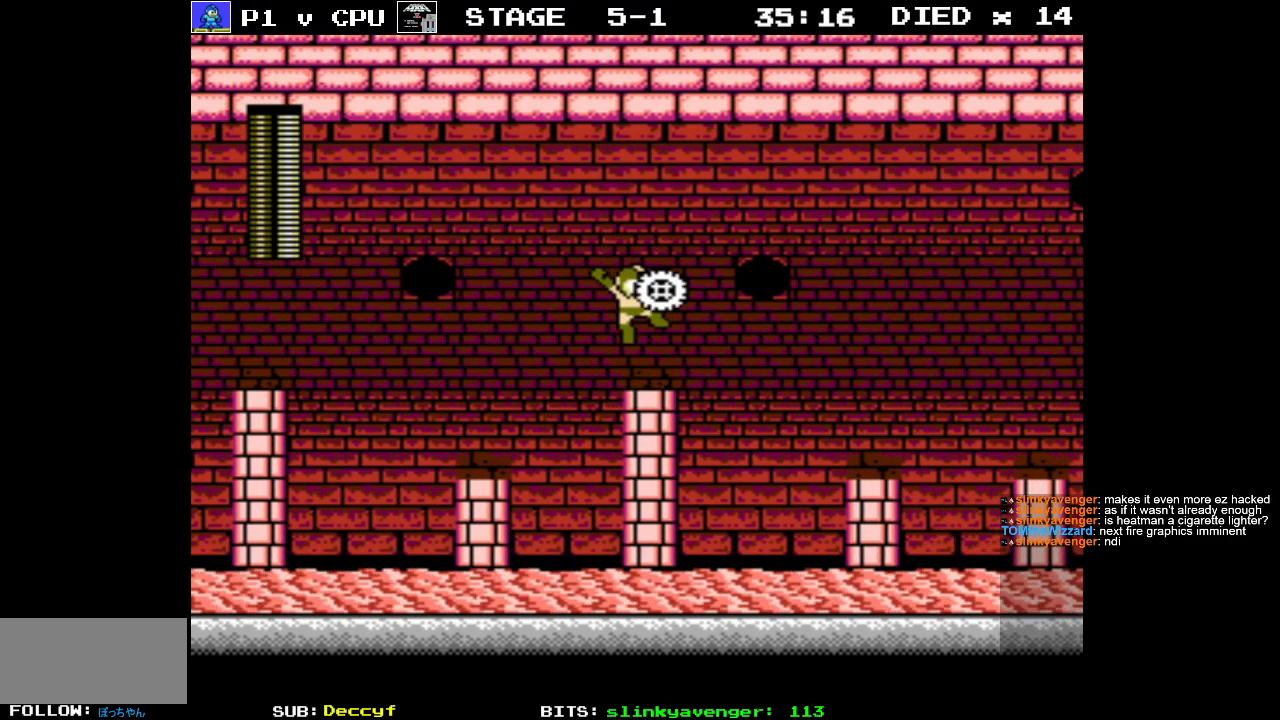
{"buttons": [], "events": [[33, "B", "up"]]}
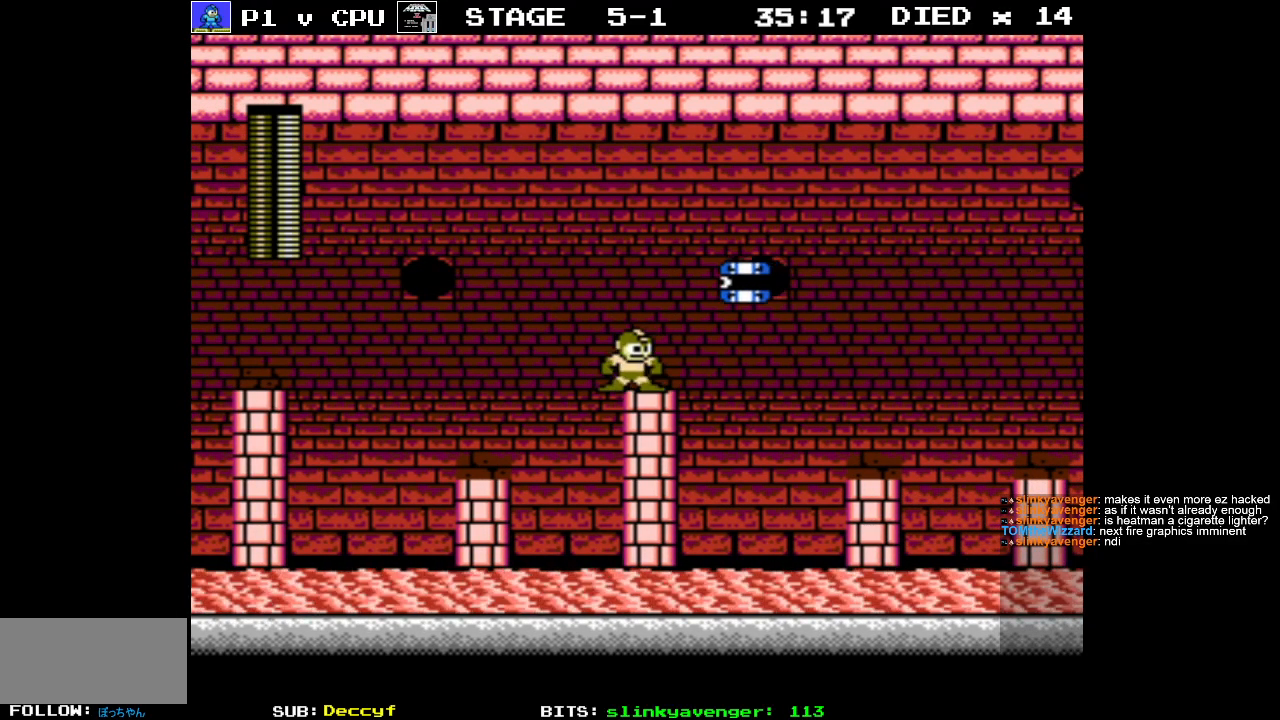
{"buttons": [], "events": [[150, "A", "down"], [233, "A", "up"], [250, "B", "down"], [333, "B", "up"]]}